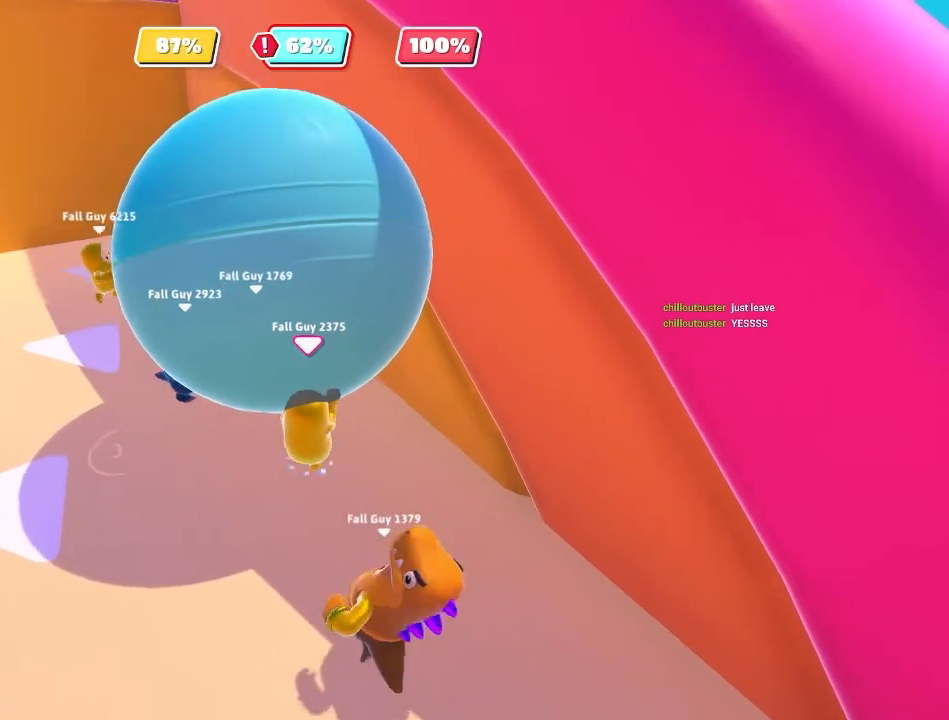
Gameplay with a controller (Xbox layout); each line is a JSON object with the inputs held at the frame after it. "events" lists button and stick changes between this image and that frame as [ms after this image, input, new state], when the widget could be followed in between.
{"buttons": [], "left_stick": "up-left", "right_stick": "center", "events": [[33, "A", "up"], [100, "A", "down"], [200, "A", "up"], [200, "left_stick", "up-left"], [283, "A", "down"], [367, "A", "up"]]}
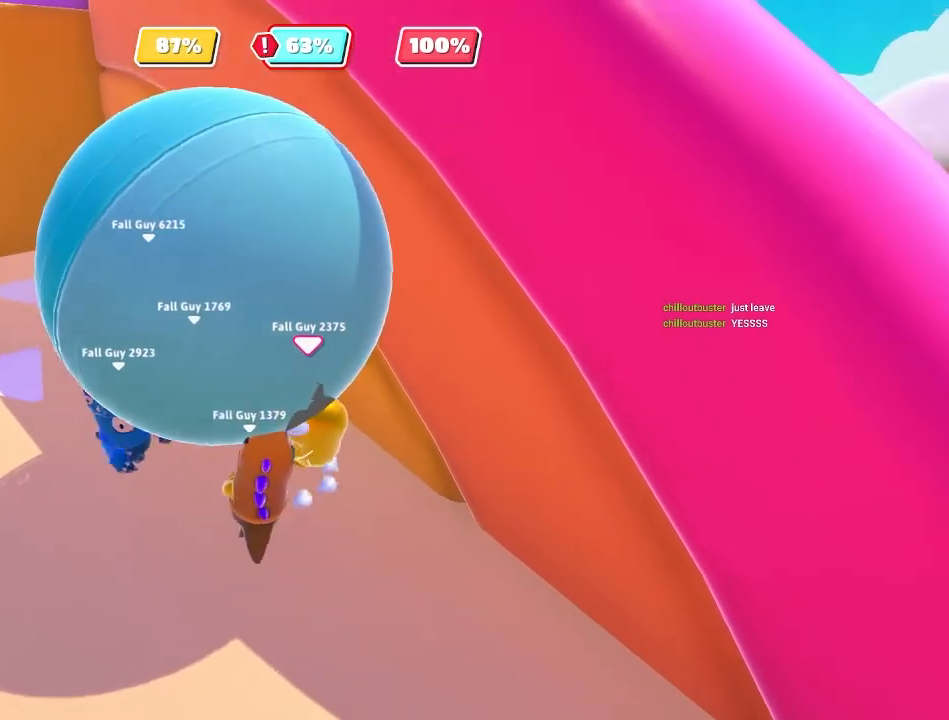
{"buttons": [], "left_stick": "down-right", "right_stick": "center", "events": [[350, "left_stick", "down"], [450, "left_stick", "down-right"]]}
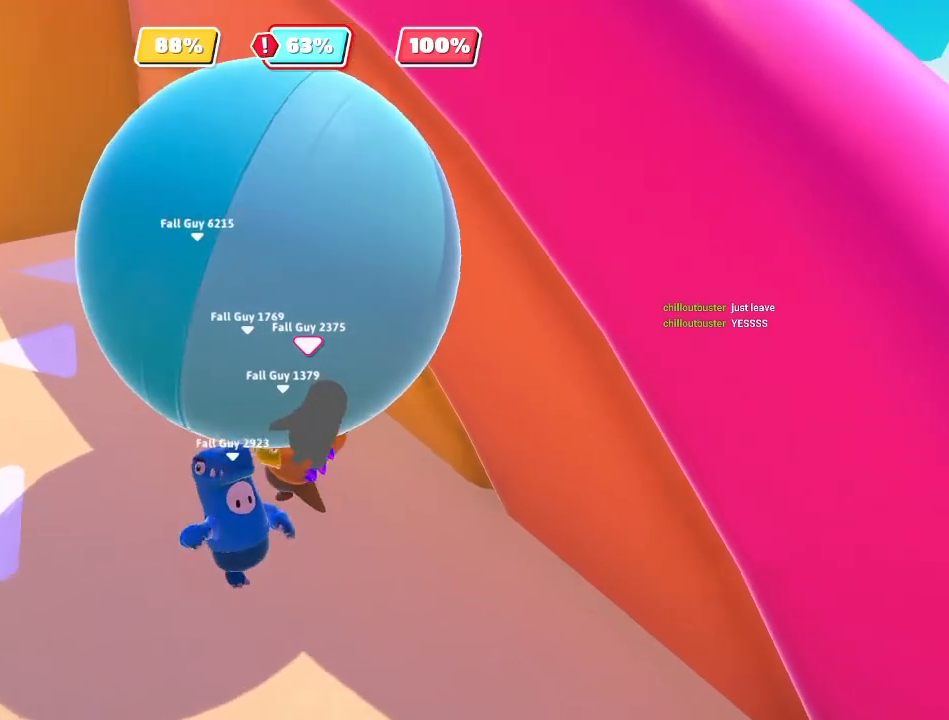
{"buttons": [], "left_stick": "down-right", "right_stick": "center", "events": []}
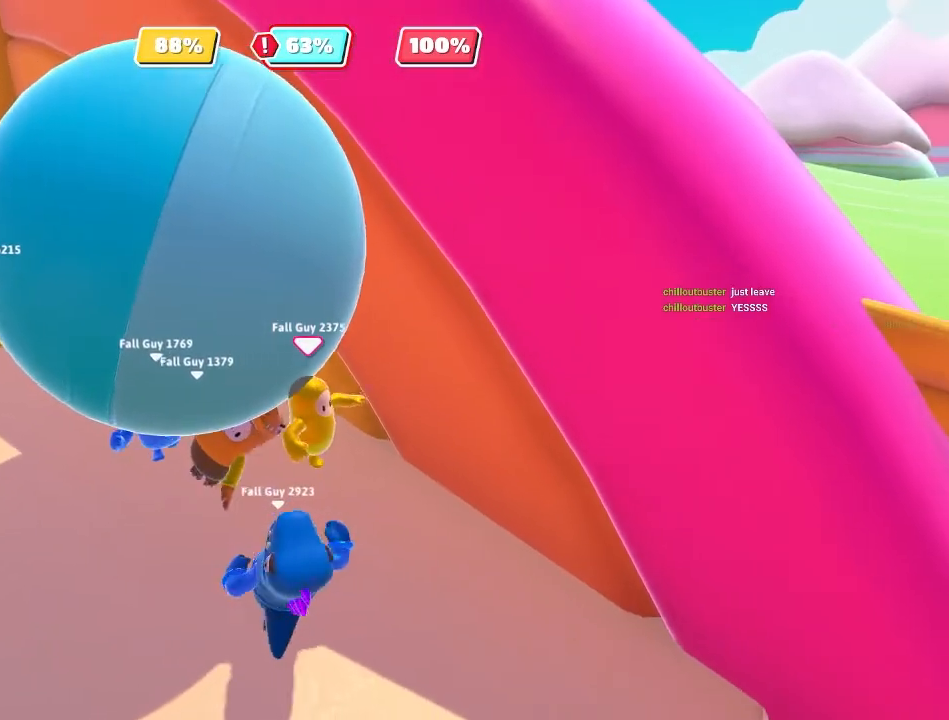
{"buttons": [], "left_stick": "right", "right_stick": "center", "events": [[100, "left_stick", "down-left"], [217, "left_stick", "down"], [350, "left_stick", "center"], [450, "left_stick", "right"]]}
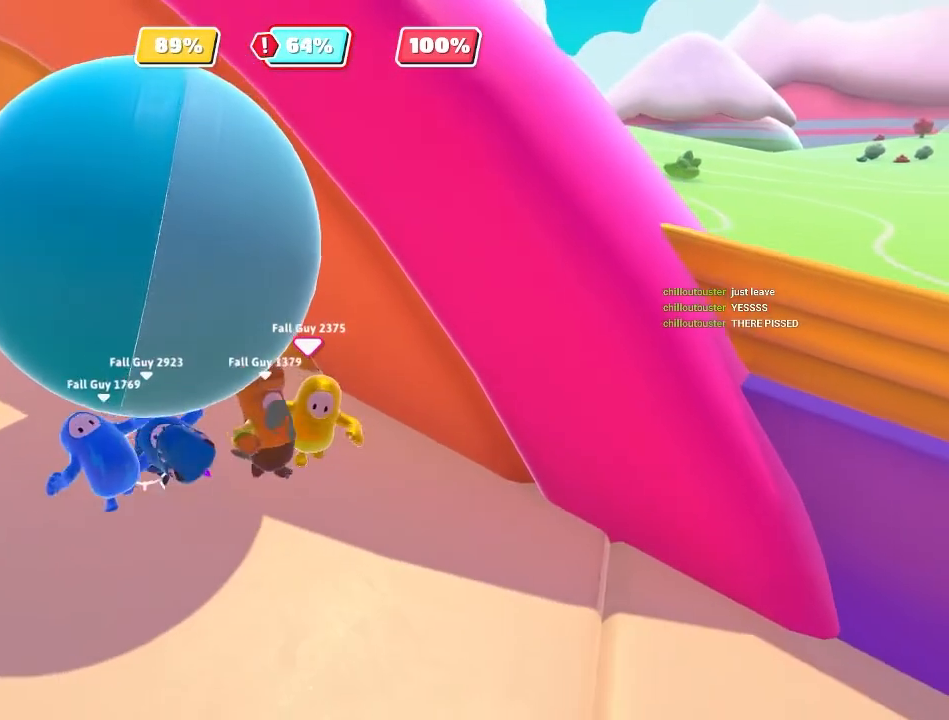
{"buttons": ["A"], "left_stick": "left", "right_stick": "center", "events": [[100, "left_stick", "down"], [250, "left_stick", "left"], [500, "A", "down"]]}
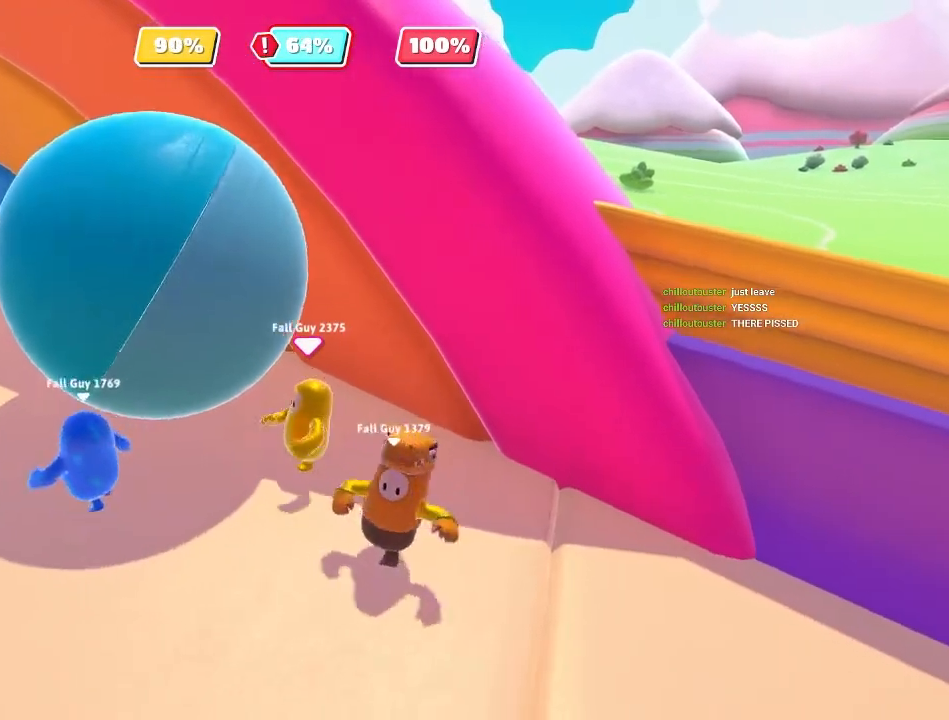
{"buttons": [], "left_stick": "up", "right_stick": "center", "events": [[17, "left_stick", "up"], [67, "A", "up"], [117, "left_stick", "up-right"], [167, "A", "down"], [267, "A", "up"], [333, "left_stick", "up"]]}
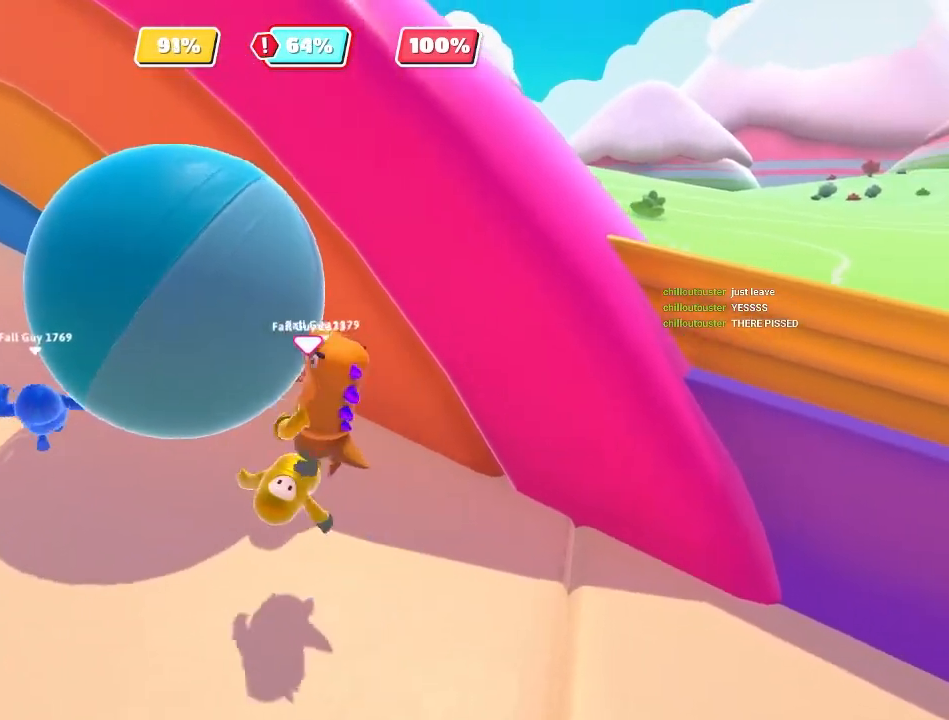
{"buttons": [], "left_stick": "up", "right_stick": "left", "events": [[33, "A", "down"], [133, "A", "up"], [133, "left_stick", "up-left"], [333, "left_stick", "up"], [450, "right_stick", "left"]]}
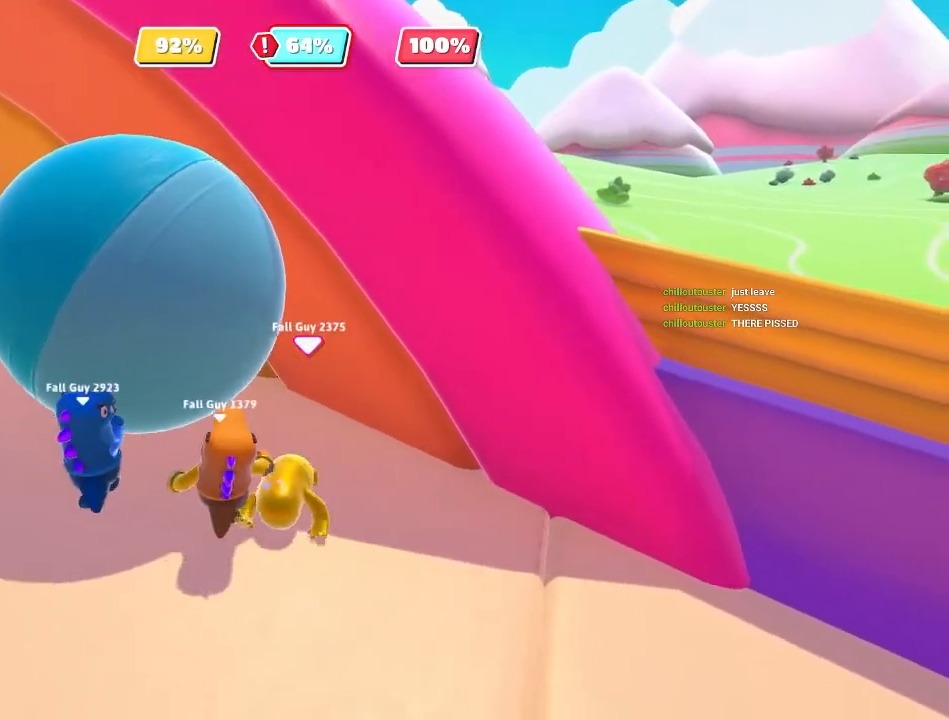
{"buttons": [], "left_stick": "up", "right_stick": "center", "events": [[333, "right_stick", "center"]]}
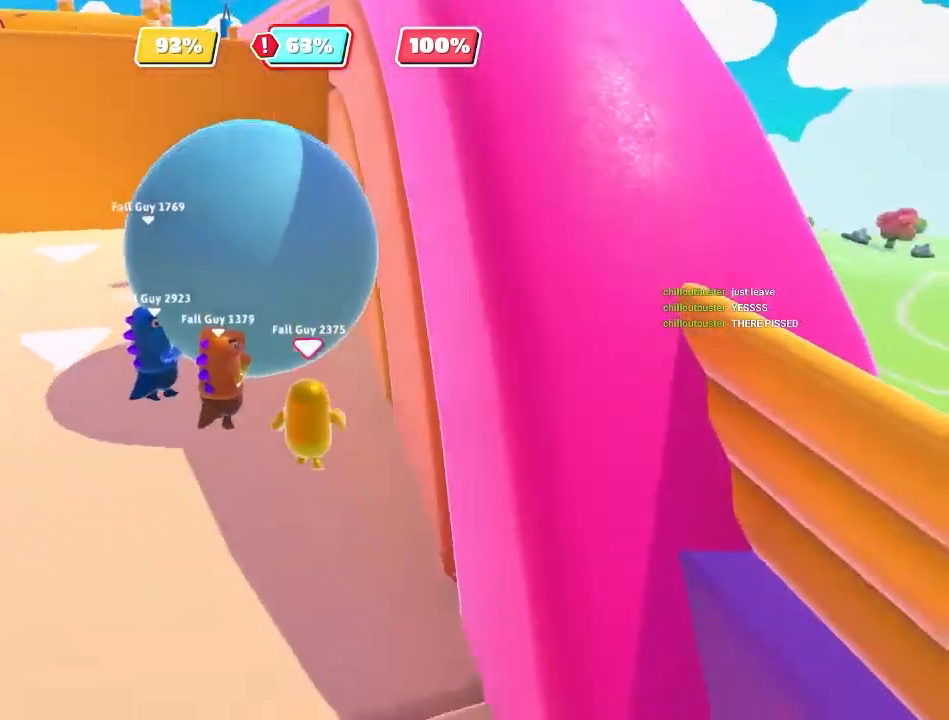
{"buttons": [], "left_stick": "up", "right_stick": "center", "events": [[183, "A", "down"], [250, "A", "up"]]}
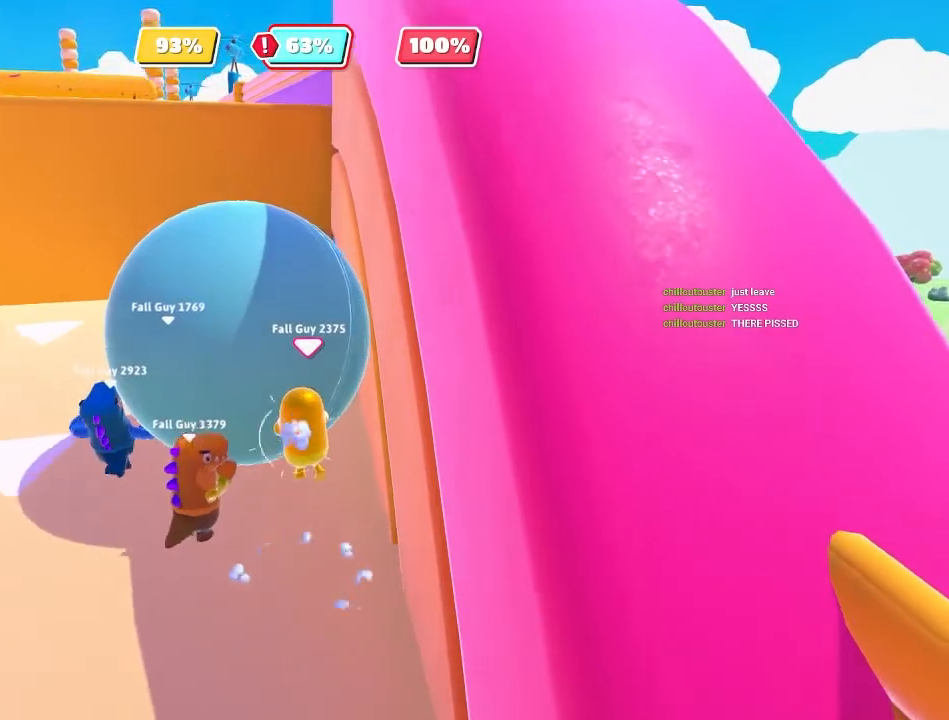
{"buttons": [], "left_stick": "up", "right_stick": "center", "events": []}
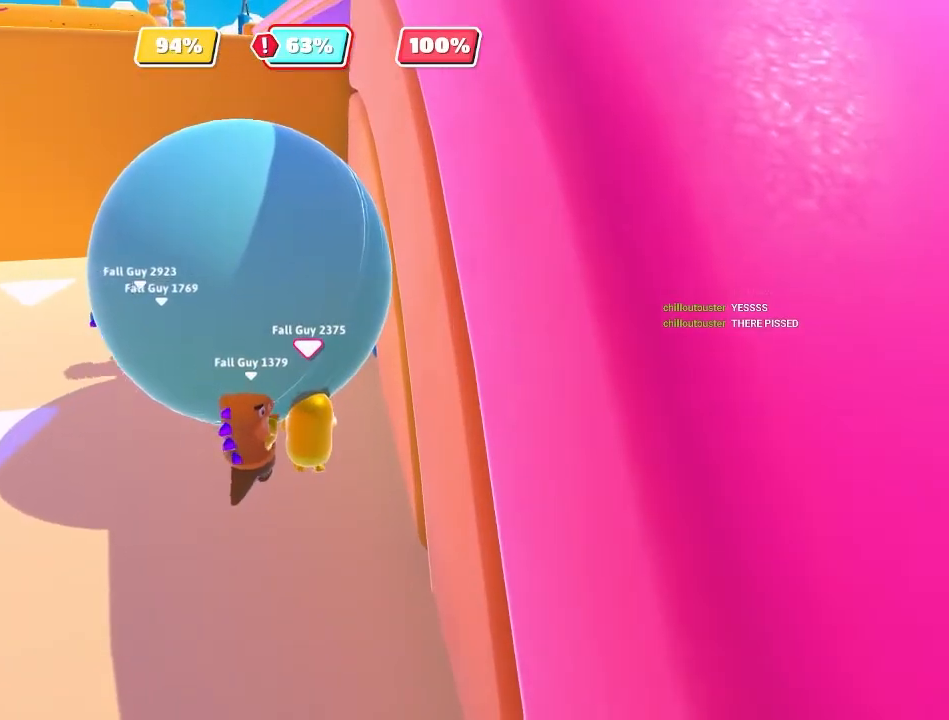
{"buttons": [], "left_stick": "up-left", "right_stick": "center", "events": [[17, "R3", "down"], [217, "R3", "up"], [250, "left_stick", "up-left"]]}
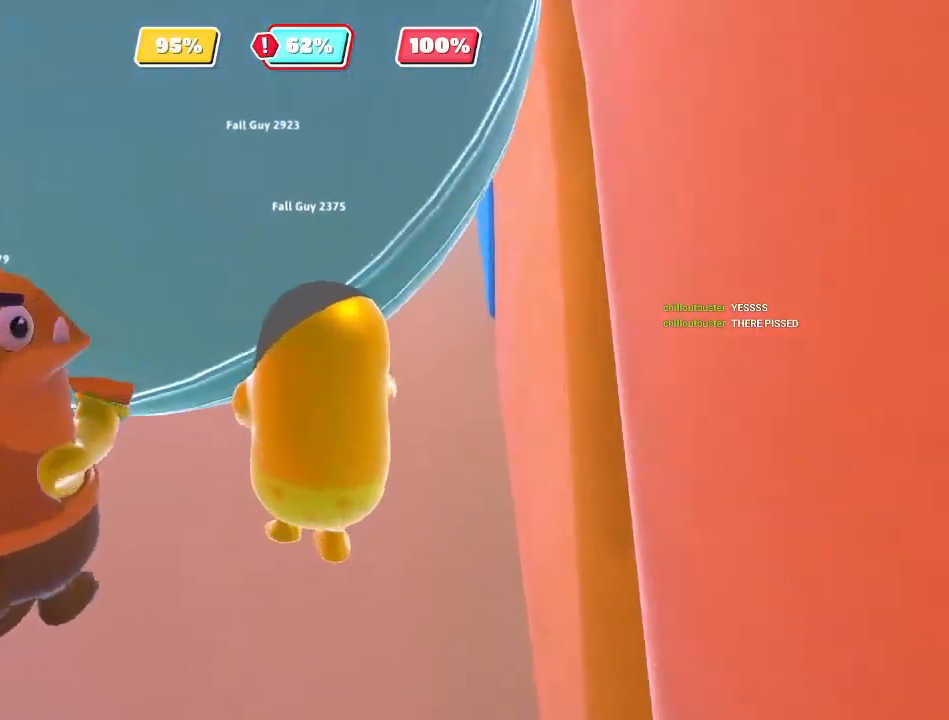
{"buttons": [], "left_stick": "left", "right_stick": "up-left", "events": [[50, "A", "down"], [67, "left_stick", "left"], [217, "A", "up"], [483, "right_stick", "up-left"]]}
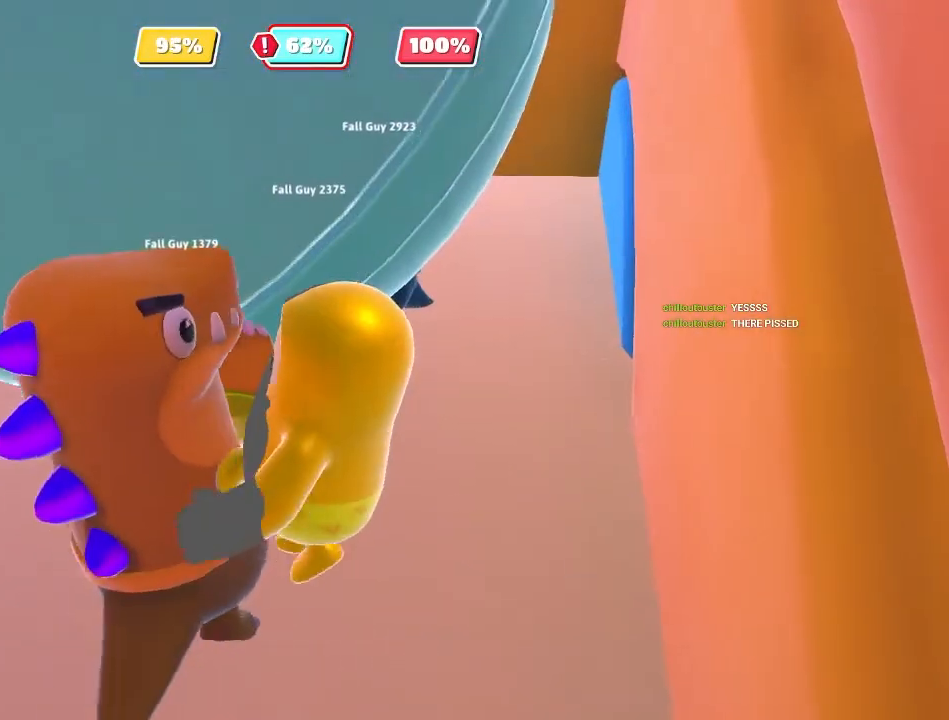
{"buttons": [], "left_stick": "left", "right_stick": "center", "events": [[150, "right_stick", "up"], [433, "right_stick", "center"]]}
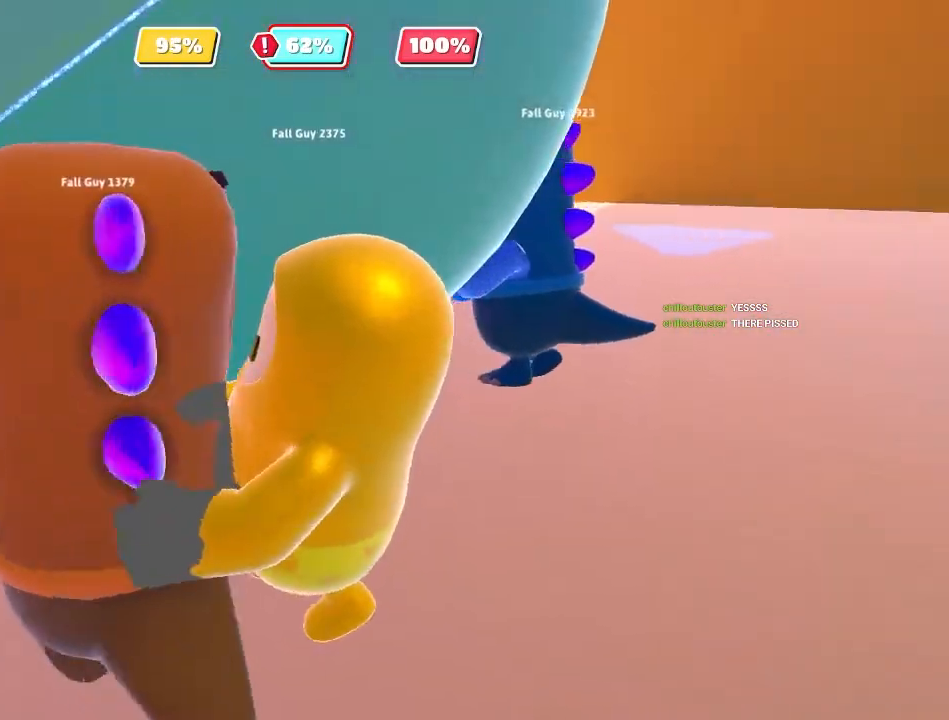
{"buttons": [], "left_stick": "up-right", "right_stick": "center", "events": [[117, "A", "down"], [217, "A", "up"], [333, "left_stick", "up"], [433, "left_stick", "up-right"]]}
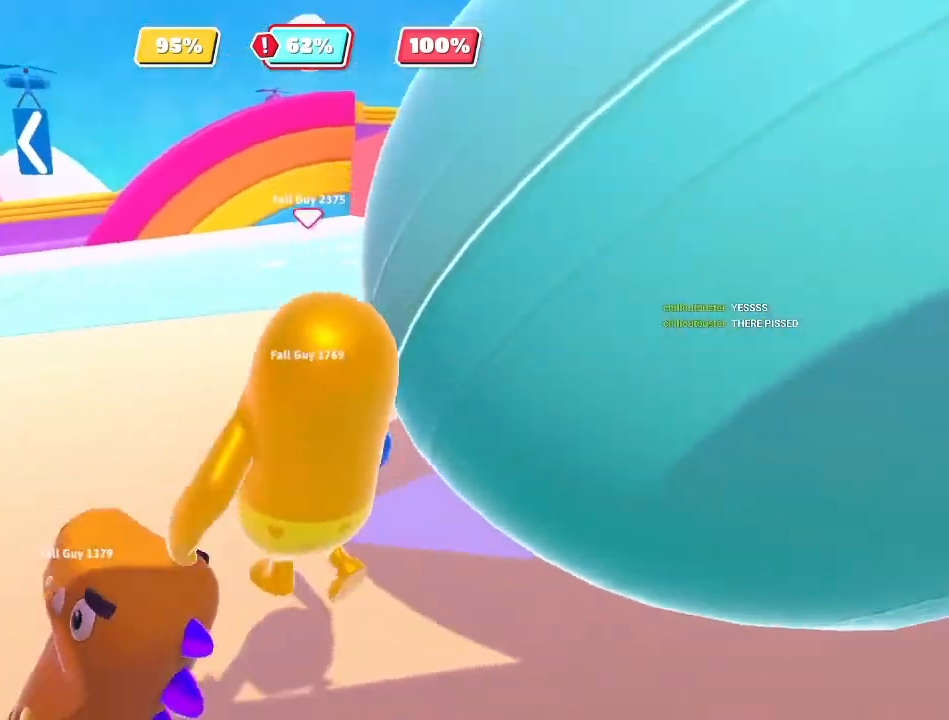
{"buttons": ["A"], "left_stick": "up-right", "right_stick": "center", "events": [[450, "A", "down"]]}
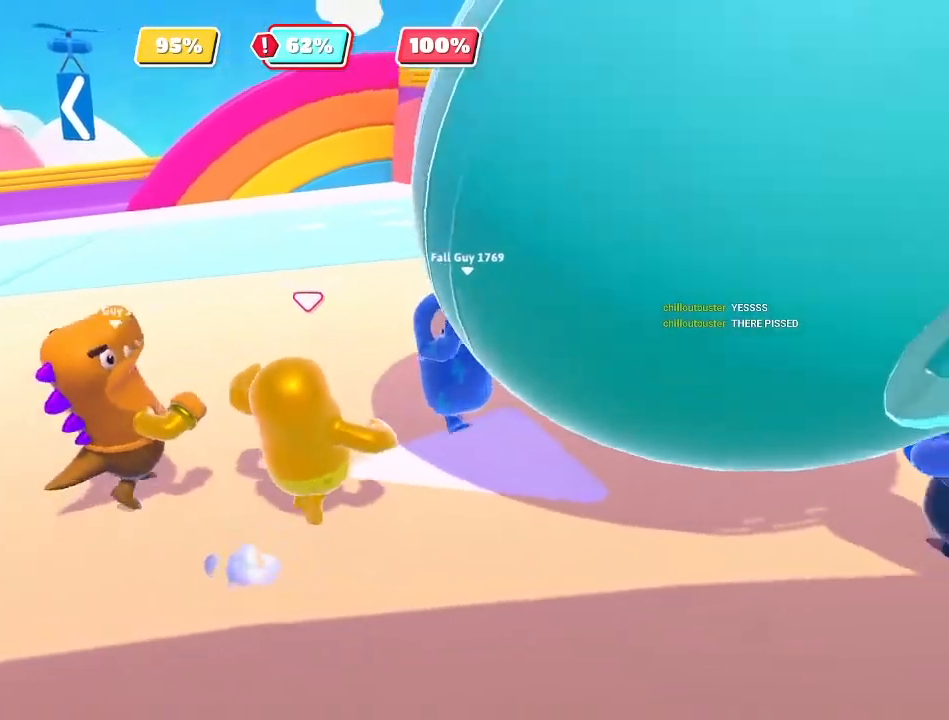
{"buttons": [], "left_stick": "right", "right_stick": "center", "events": [[33, "A", "up"], [133, "A", "down"], [217, "A", "up"], [250, "left_stick", "right"]]}
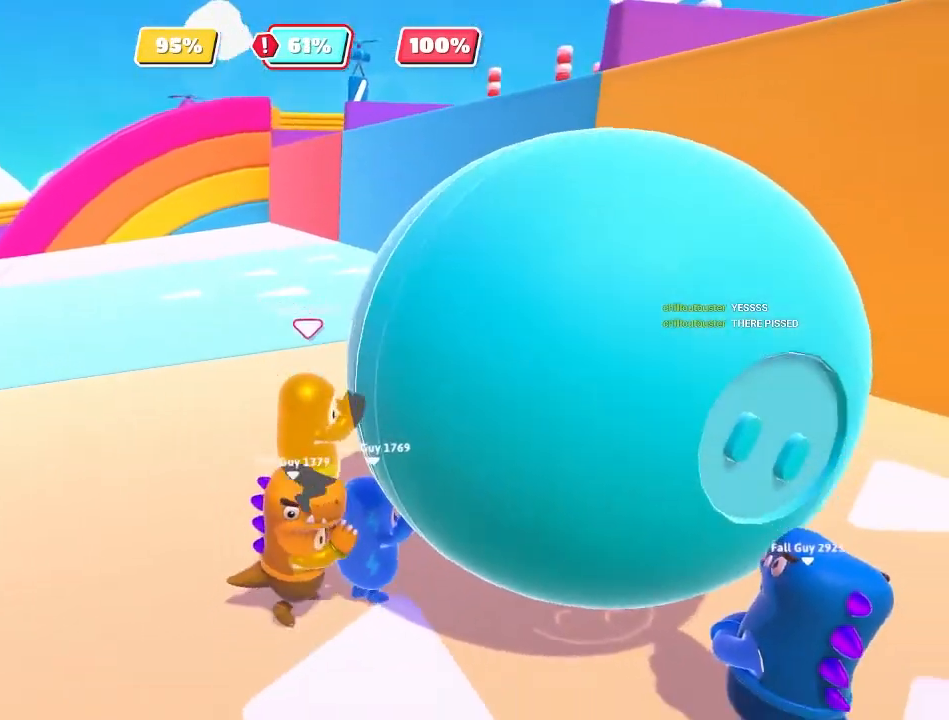
{"buttons": [], "left_stick": "up-right", "right_stick": "center", "events": [[117, "left_stick", "up"], [300, "left_stick", "up-right"]]}
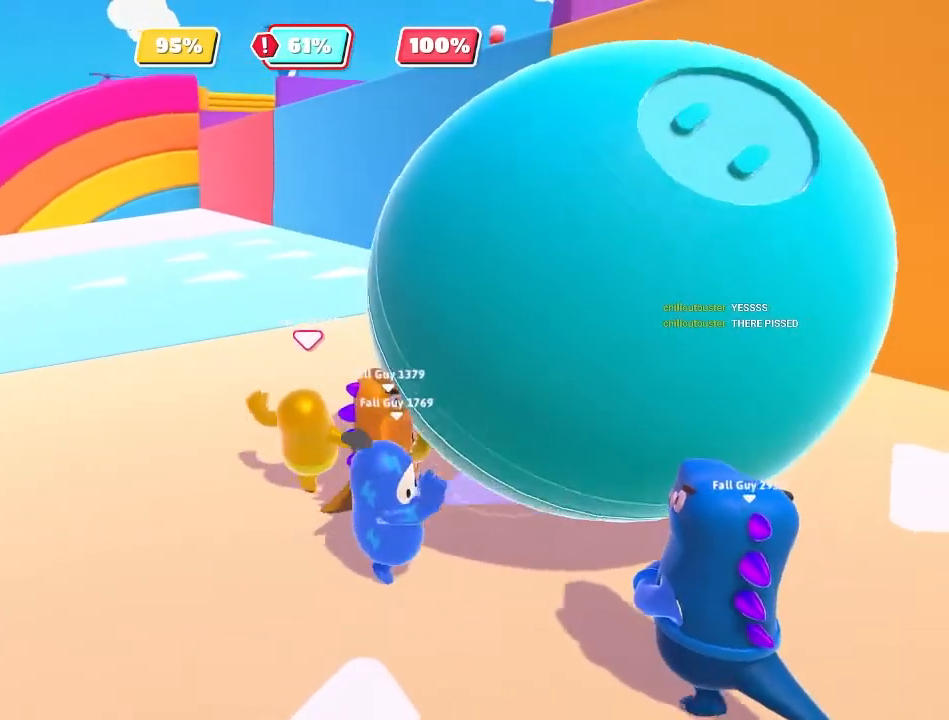
{"buttons": [], "left_stick": "up", "right_stick": "up-right", "events": [[67, "right_stick", "right"], [83, "left_stick", "right"], [233, "left_stick", "up"], [367, "left_stick", "up-right"], [383, "right_stick", "up-right"], [500, "left_stick", "up"]]}
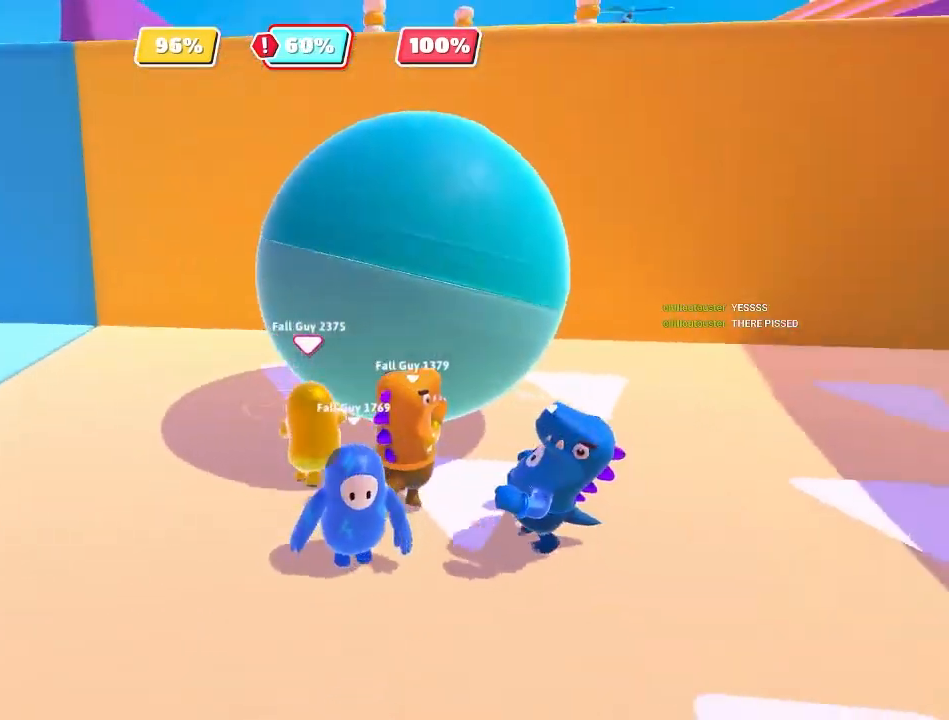
{"buttons": [], "left_stick": "up-left", "right_stick": "center", "events": [[50, "right_stick", "center"], [150, "left_stick", "up-right"], [317, "left_stick", "up-left"]]}
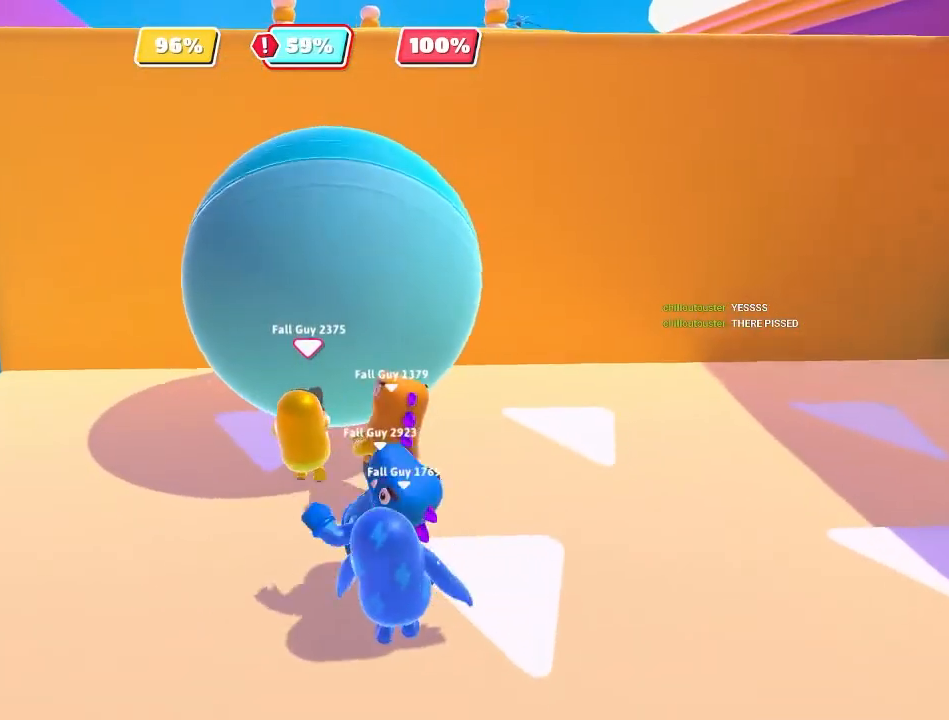
{"buttons": [], "left_stick": "up-left", "right_stick": "center", "events": [[33, "left_stick", "up"], [467, "left_stick", "up-left"]]}
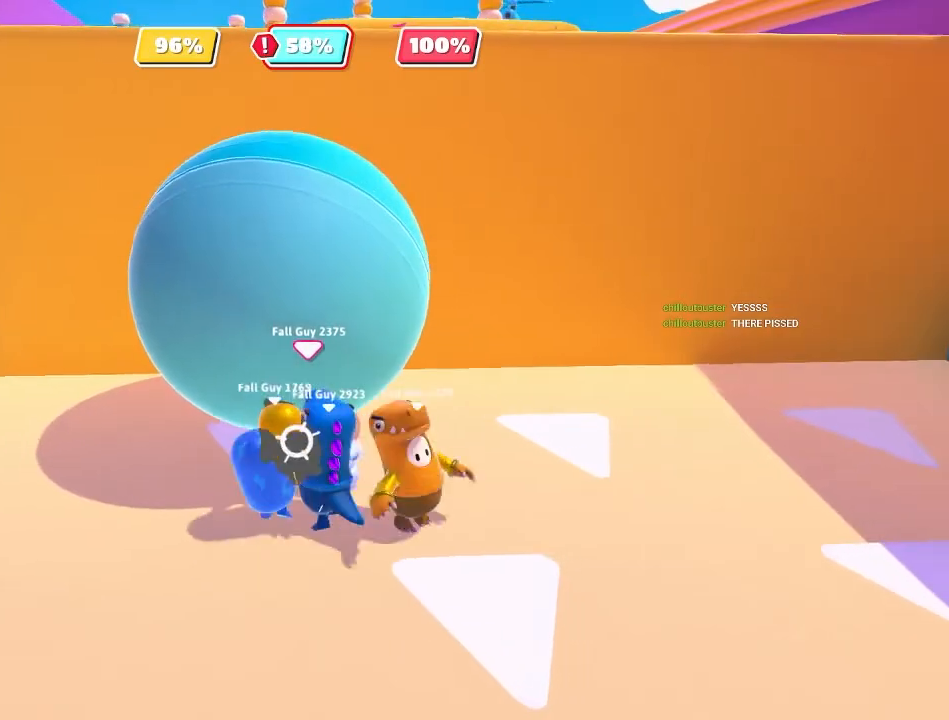
{"buttons": [], "left_stick": "left", "right_stick": "center", "events": [[67, "left_stick", "left"]]}
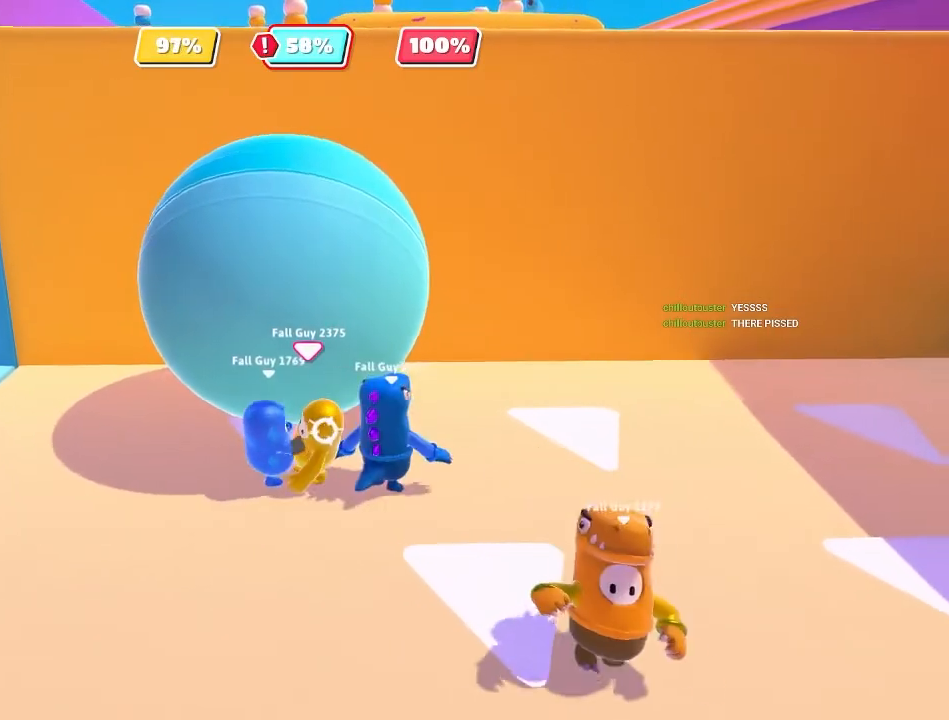
{"buttons": ["R2"], "left_stick": "left", "right_stick": "center", "events": [[33, "left_stick", "up-left"], [150, "A", "down"], [183, "left_stick", "left"], [283, "A", "up"], [483, "R2", "down"]]}
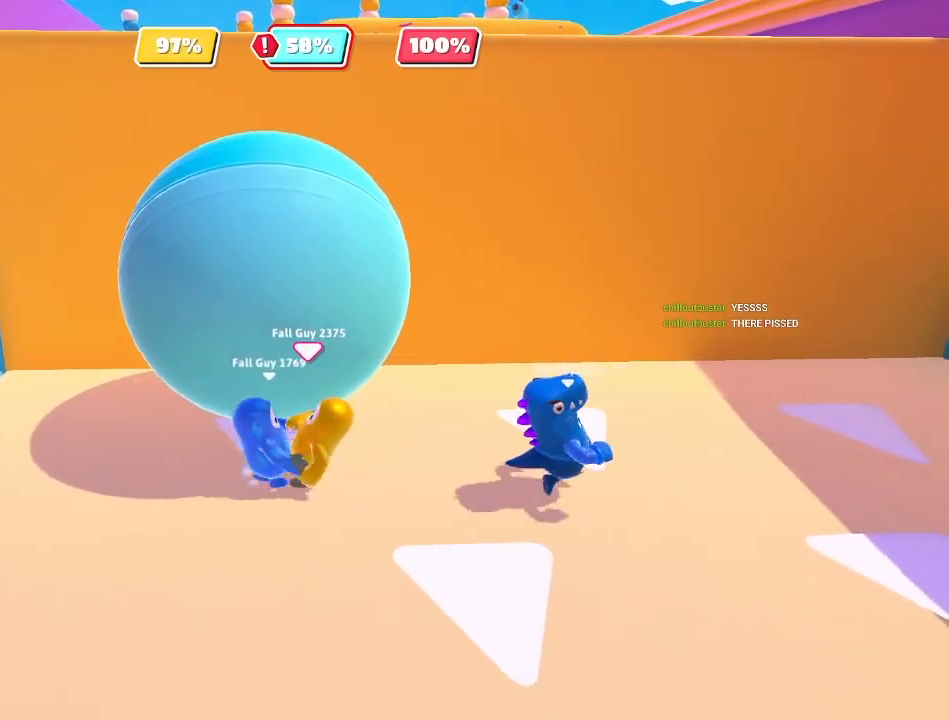
{"buttons": [], "left_stick": "left", "right_stick": "center", "events": [[100, "R2", "up"]]}
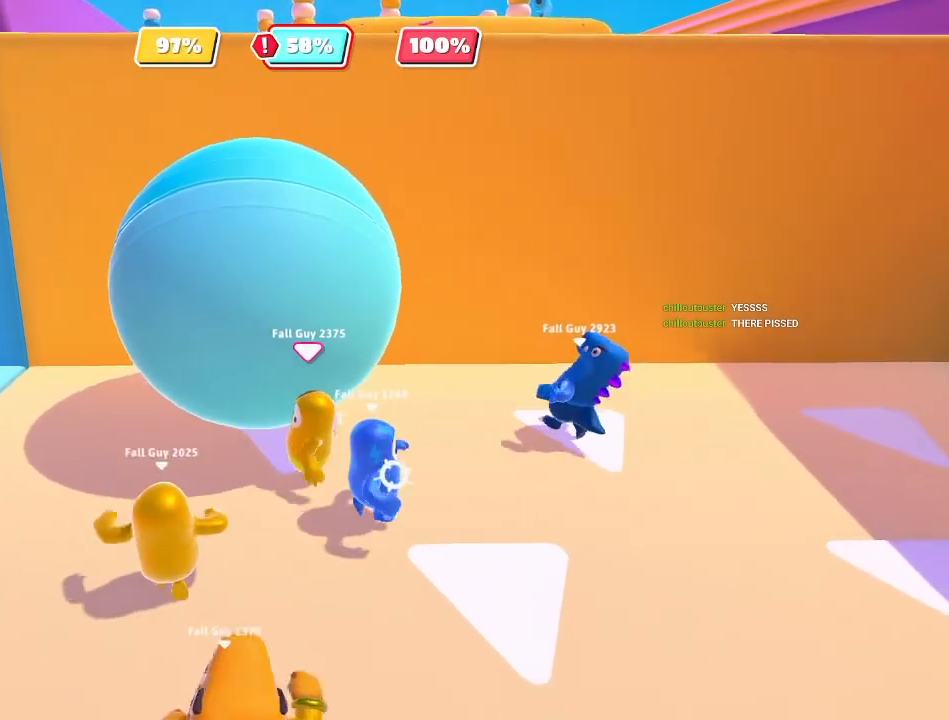
{"buttons": [], "left_stick": "up-left", "right_stick": "center", "events": [[17, "right_stick", "left"], [133, "right_stick", "center"], [200, "left_stick", "up"], [417, "left_stick", "up-left"]]}
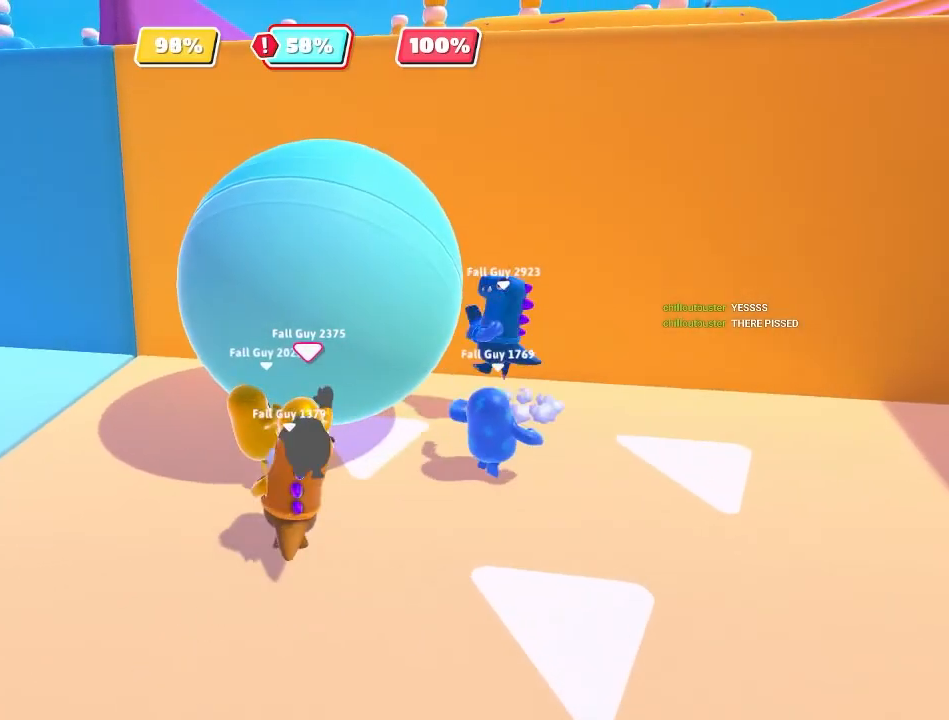
{"buttons": [], "left_stick": "up-left", "right_stick": "center", "events": [[83, "A", "down"], [200, "A", "up"]]}
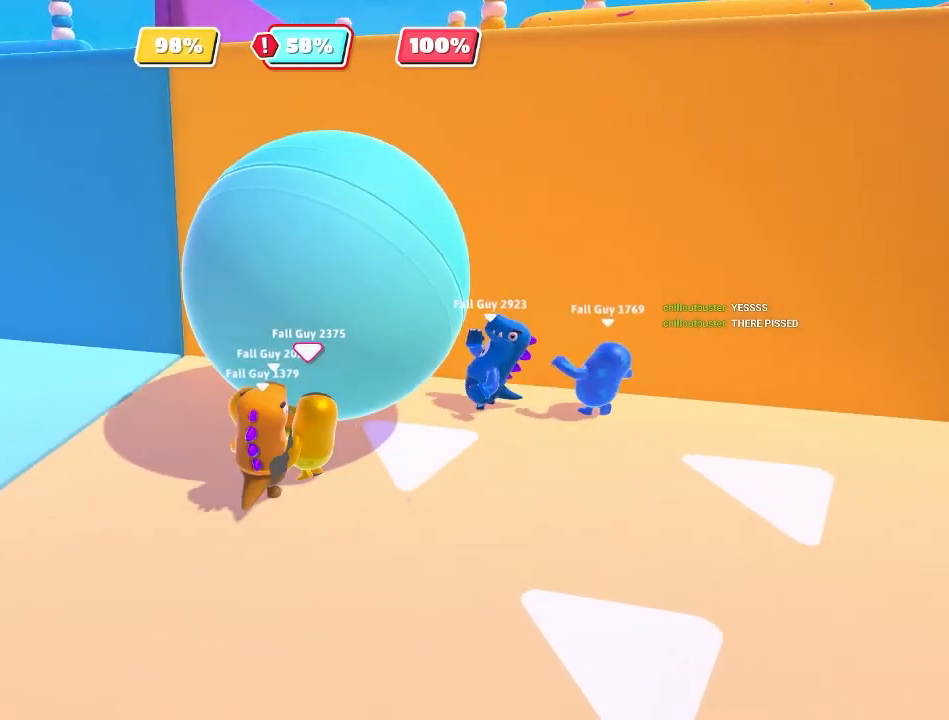
{"buttons": [], "left_stick": "left", "right_stick": "center", "events": [[133, "left_stick", "left"]]}
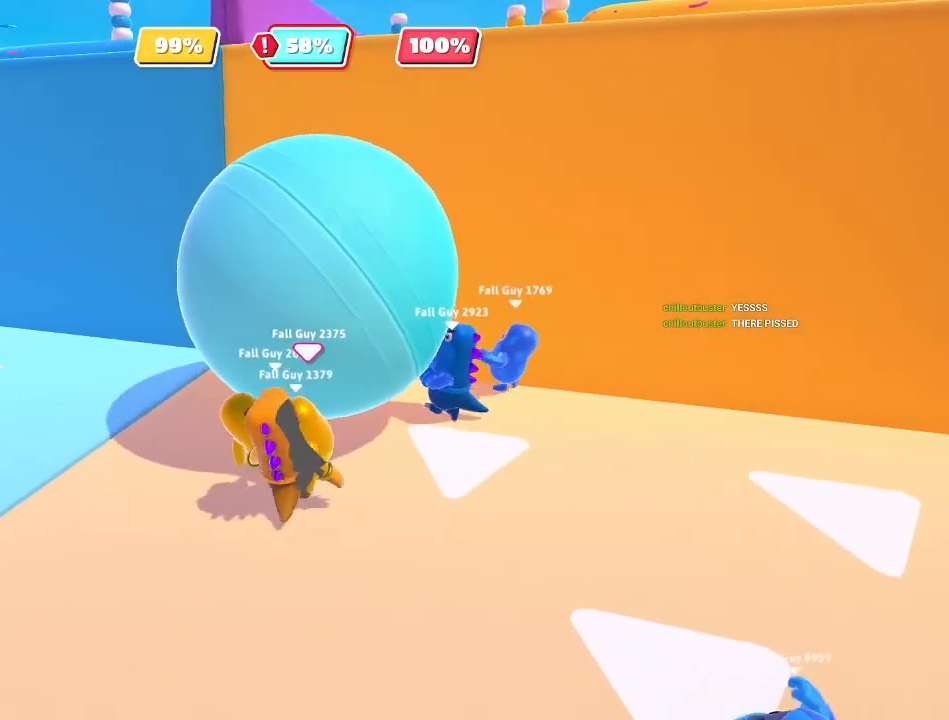
{"buttons": [], "left_stick": "up-left", "right_stick": "center", "events": [[267, "left_stick", "center"], [383, "left_stick", "up-left"]]}
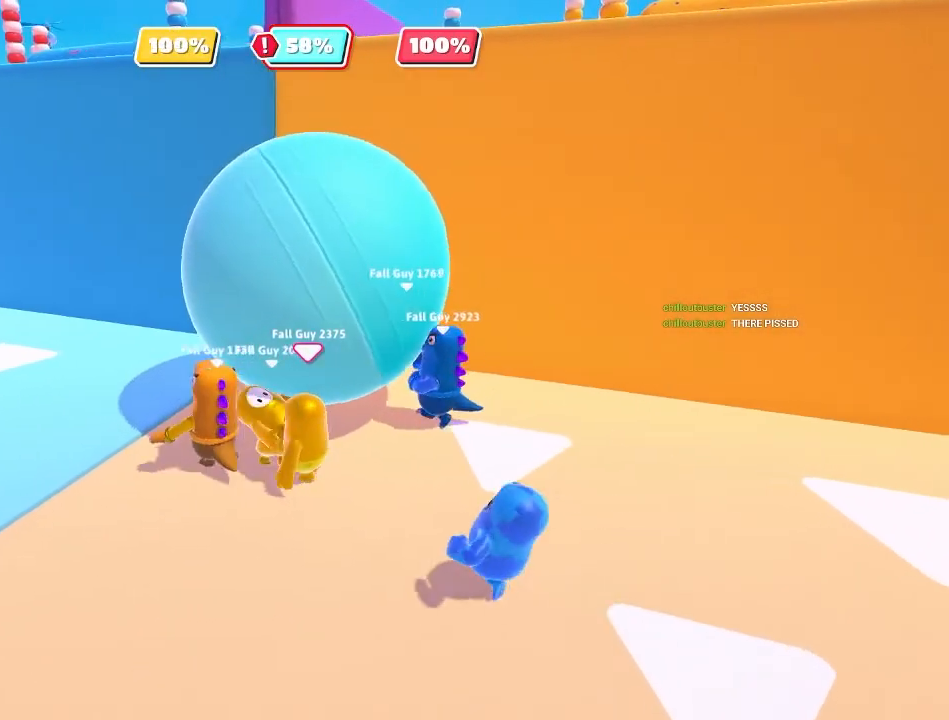
{"buttons": [], "left_stick": "up", "right_stick": "center", "events": [[367, "left_stick", "up"]]}
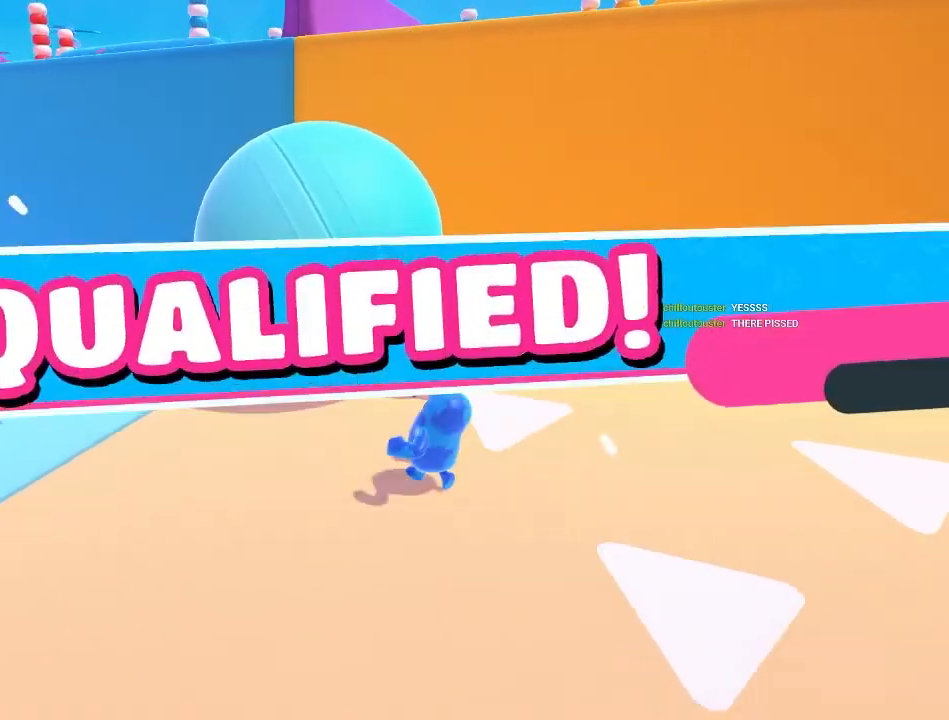
{"buttons": [], "left_stick": "center", "right_stick": "center", "events": [[100, "left_stick", "center"]]}